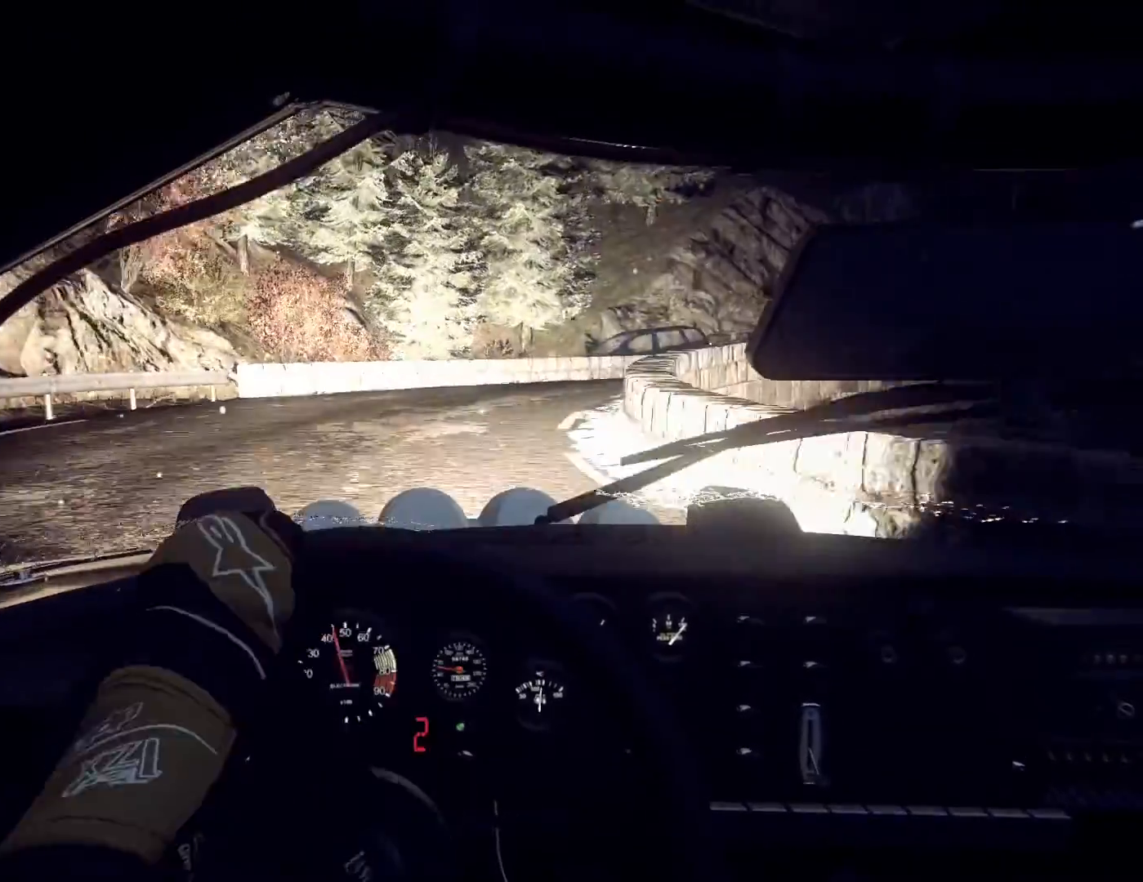
Gameplay with a controller (Xbox layout); each line is a JSON object with the inputs held at the frame after it. "events" lists button and stick changes between this image and that frame as [ms after this image, input, new state], when the widget could be followed in between.
{"buttons": [], "left_stick": "center", "right_stick": "center", "events": [[67, "L2", "up"], [467, "left_stick", "center"]]}
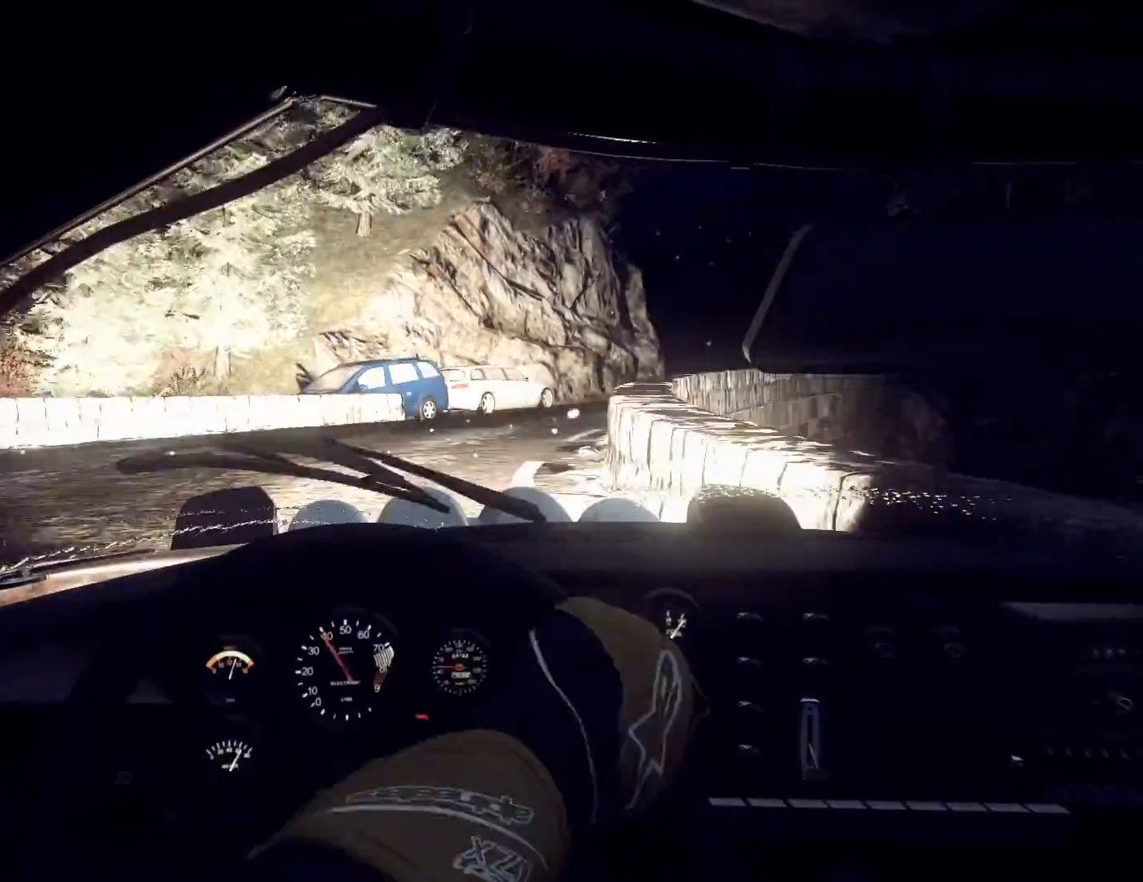
{"buttons": [], "left_stick": "center", "right_stick": "up", "events": [[33, "right_stick", "up"], [100, "left_stick", "down-left"], [167, "right_stick", "center"], [233, "left_stick", "center"], [333, "left_stick", "left"], [333, "right_stick", "up"], [467, "left_stick", "center"]]}
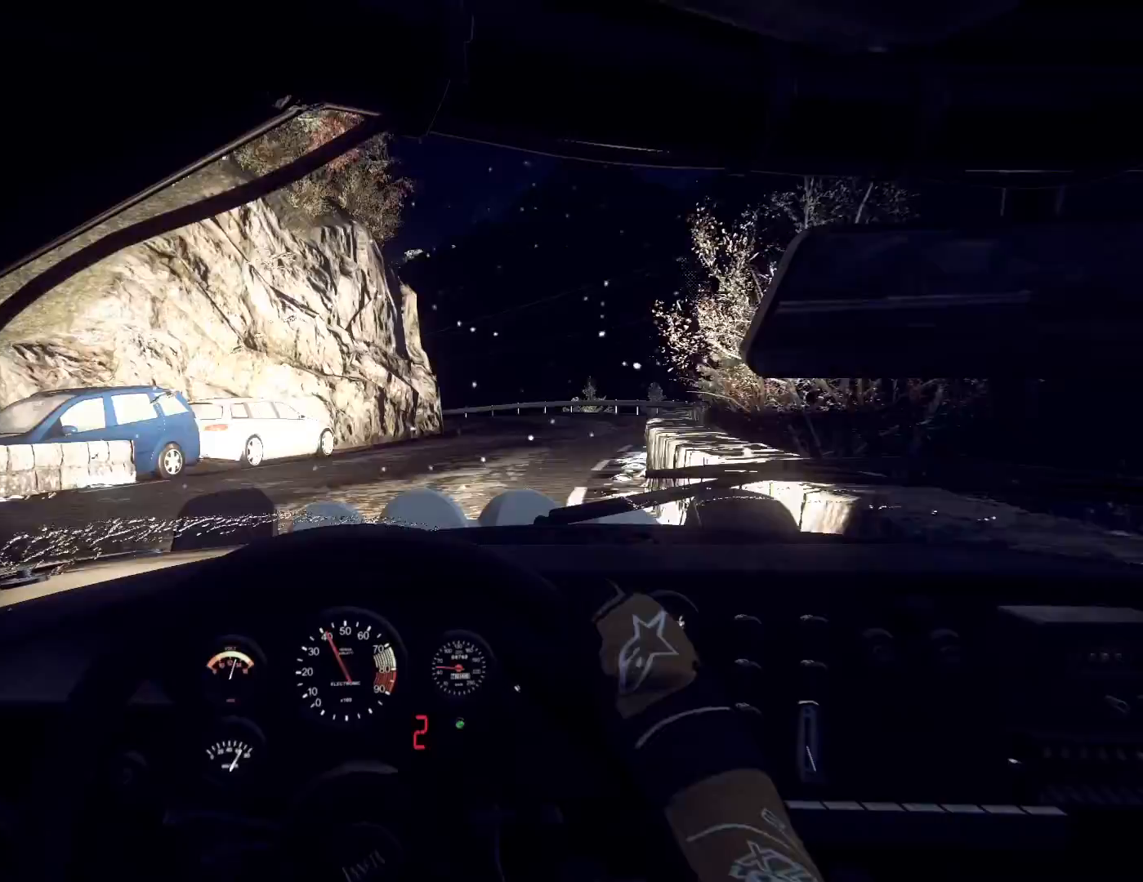
{"buttons": [], "left_stick": "center", "right_stick": "center", "events": [[133, "left_stick", "right"], [400, "right_stick", "center"], [500, "left_stick", "center"]]}
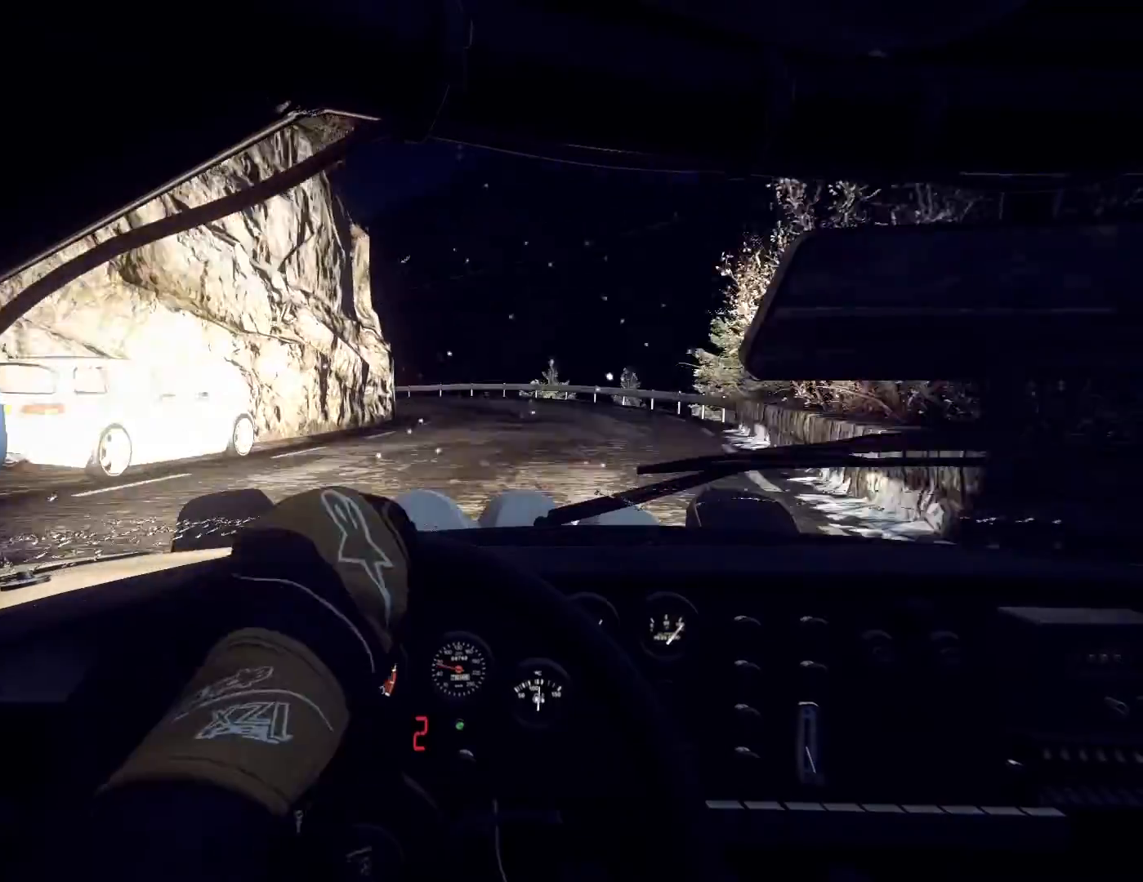
{"buttons": [], "left_stick": "left", "right_stick": "up", "events": [[100, "left_stick", "right"], [100, "right_stick", "up"], [267, "left_stick", "center"], [333, "left_stick", "left"]]}
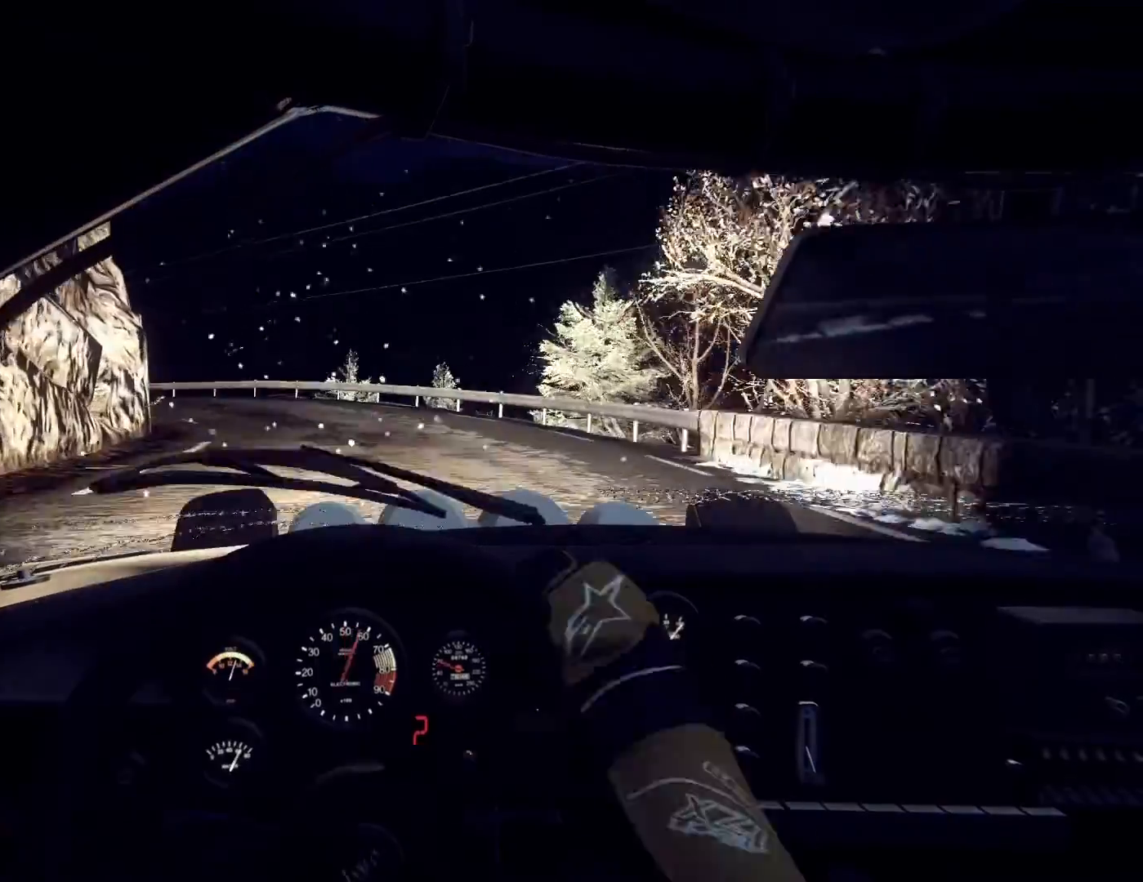
{"buttons": [], "left_stick": "left", "right_stick": "center", "events": [[167, "left_stick", "center"], [467, "right_stick", "center"], [500, "left_stick", "left"]]}
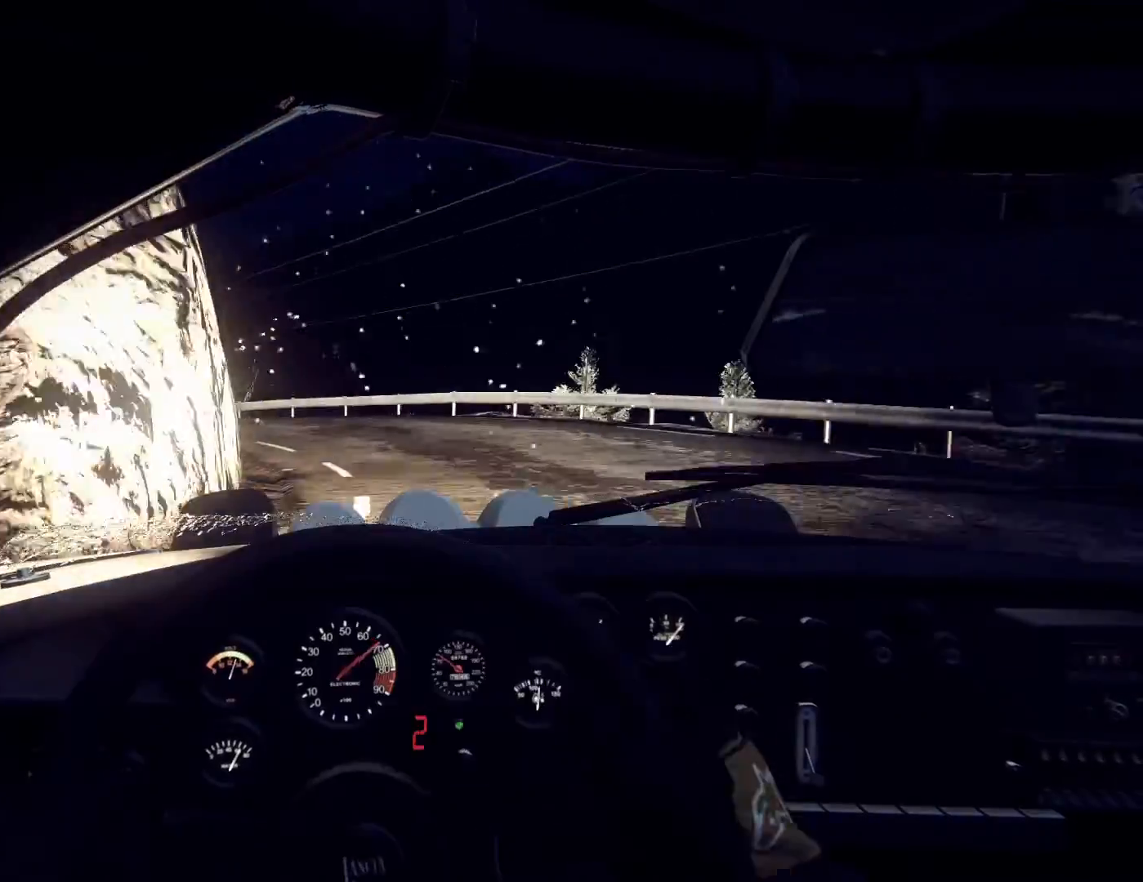
{"buttons": [], "left_stick": "left", "right_stick": "center", "events": [[167, "right_stick", "up"], [267, "right_stick", "center"], [367, "left_stick", "center"], [467, "left_stick", "left"]]}
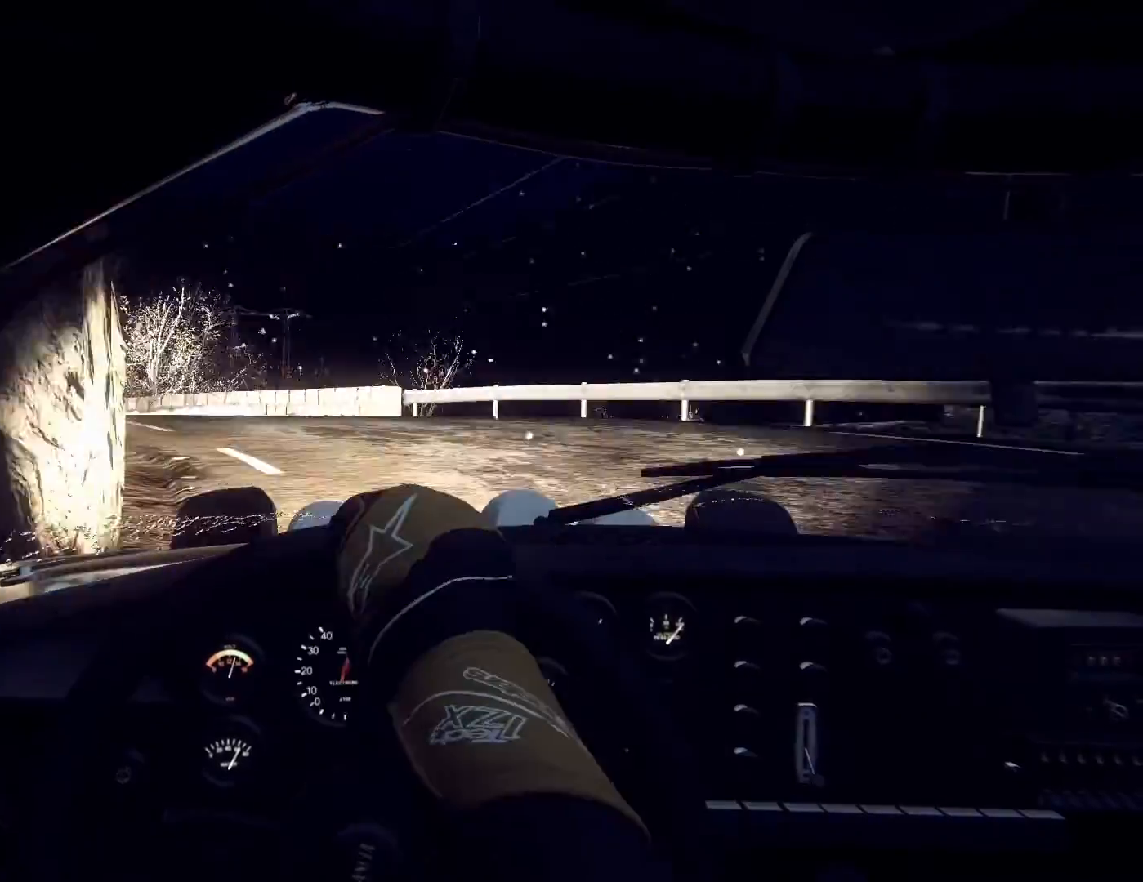
{"buttons": [], "left_stick": "left", "right_stick": "center", "events": [[200, "left_stick", "down-left"], [333, "left_stick", "center"], [433, "left_stick", "left"]]}
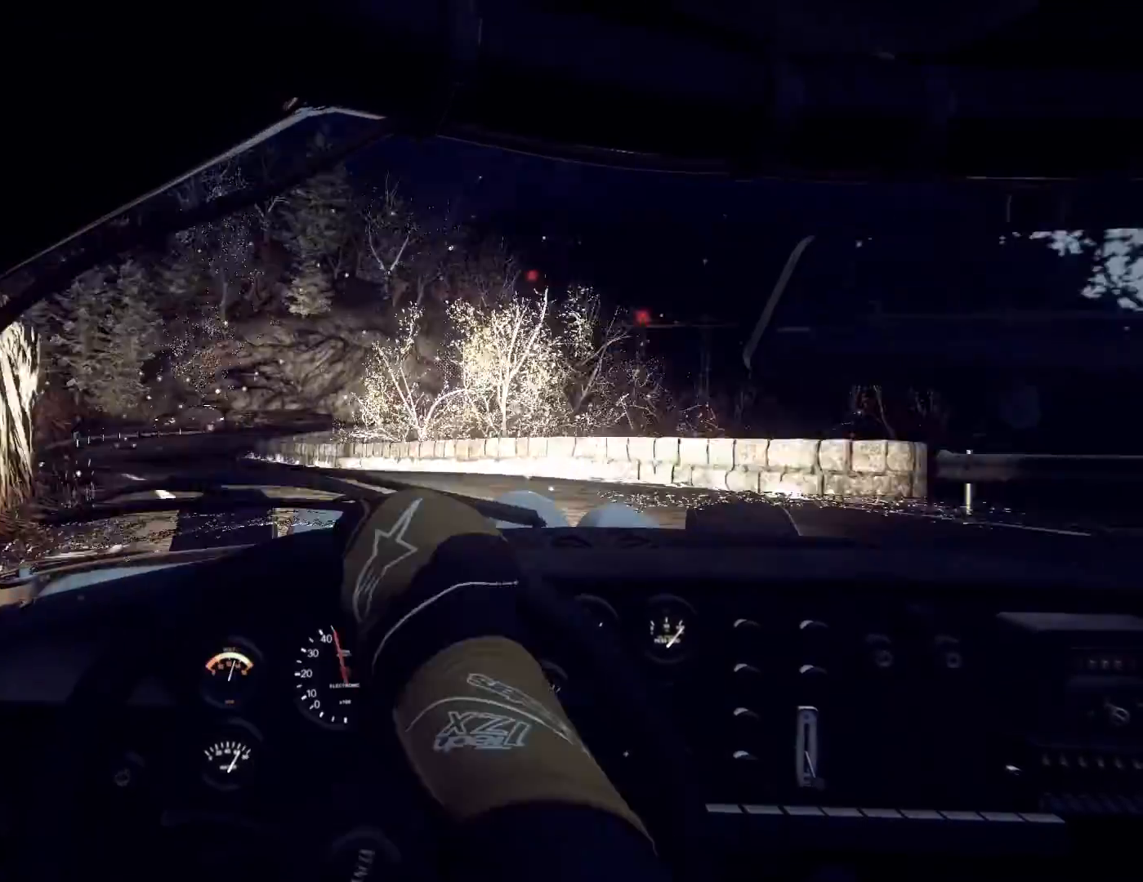
{"buttons": [], "left_stick": "right", "right_stick": "up", "events": [[33, "right_stick", "up"], [67, "left_stick", "center"], [100, "right_stick", "center"], [300, "left_stick", "right"], [400, "right_stick", "up"]]}
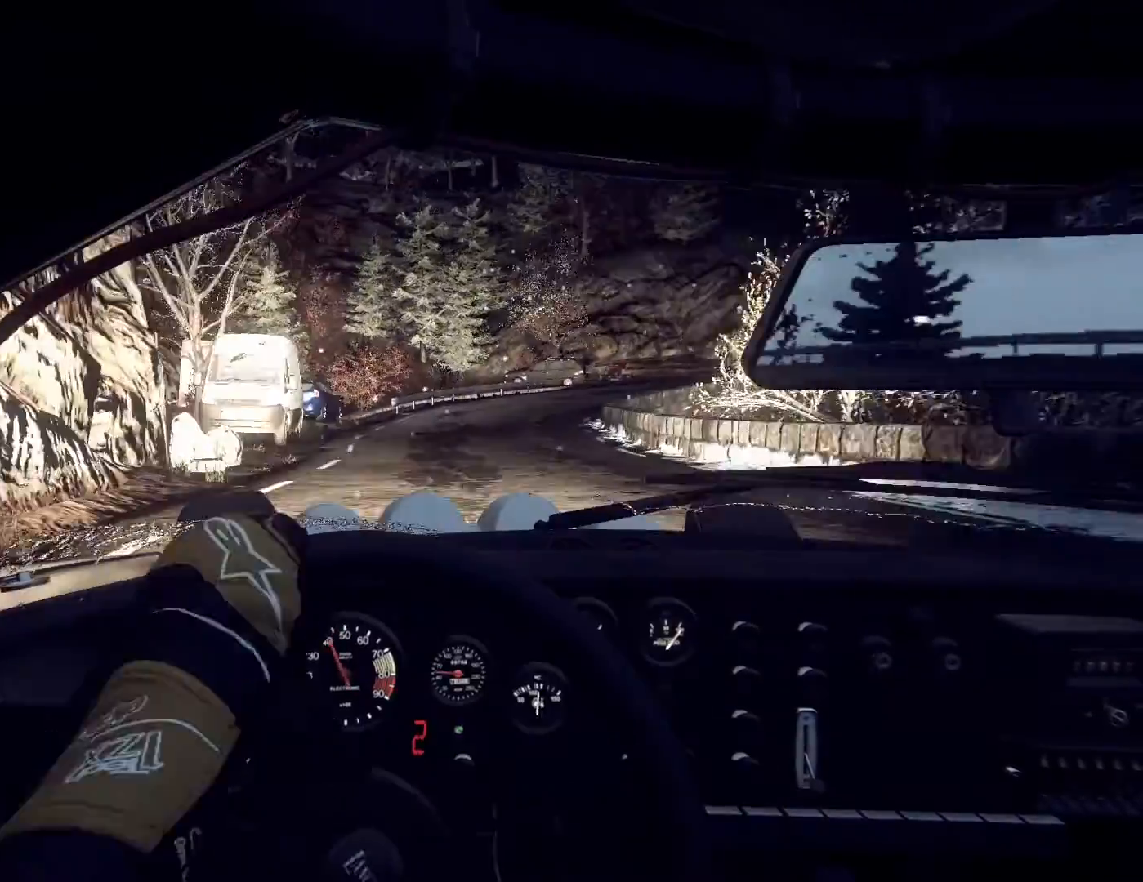
{"buttons": [], "left_stick": "down-left", "right_stick": "up", "events": [[33, "right_stick", "center"], [267, "right_stick", "up"], [300, "left_stick", "center"], [400, "left_stick", "down-left"]]}
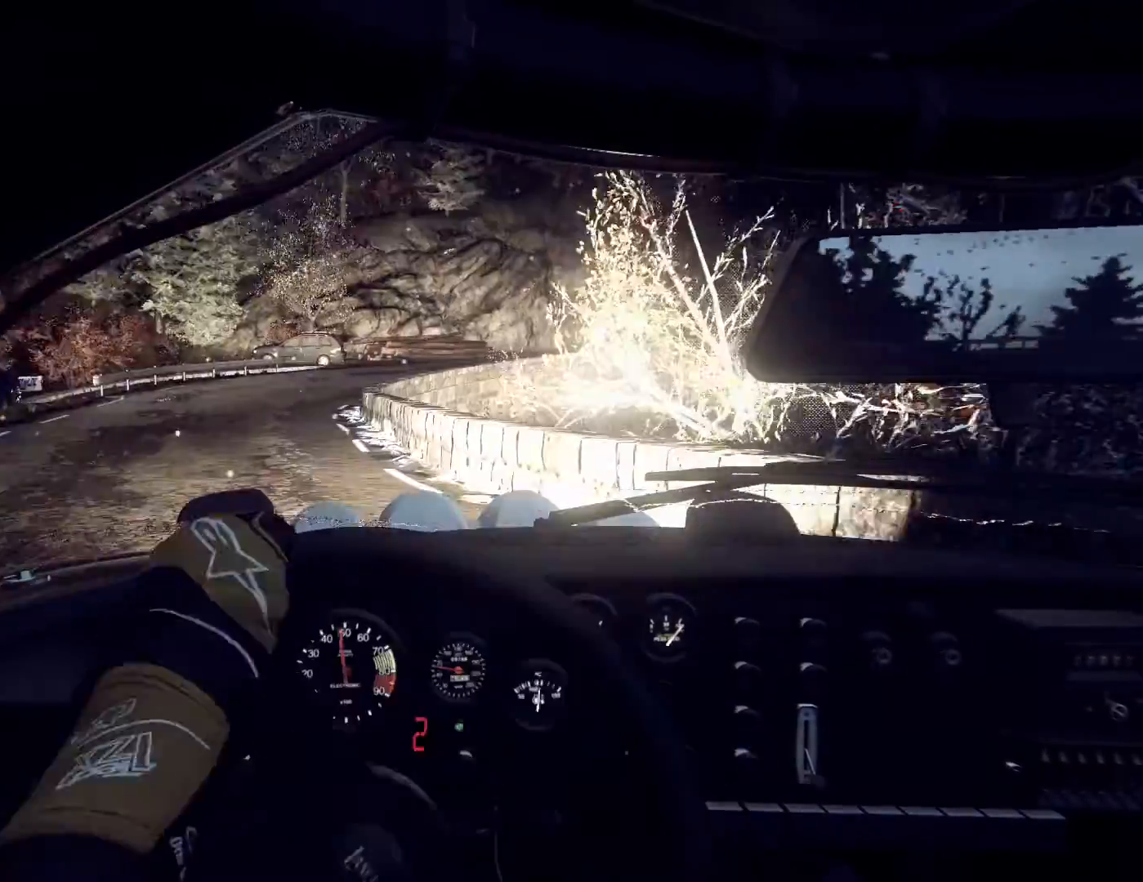
{"buttons": [], "left_stick": "center", "right_stick": "center", "events": [[400, "right_stick", "center"], [433, "left_stick", "center"]]}
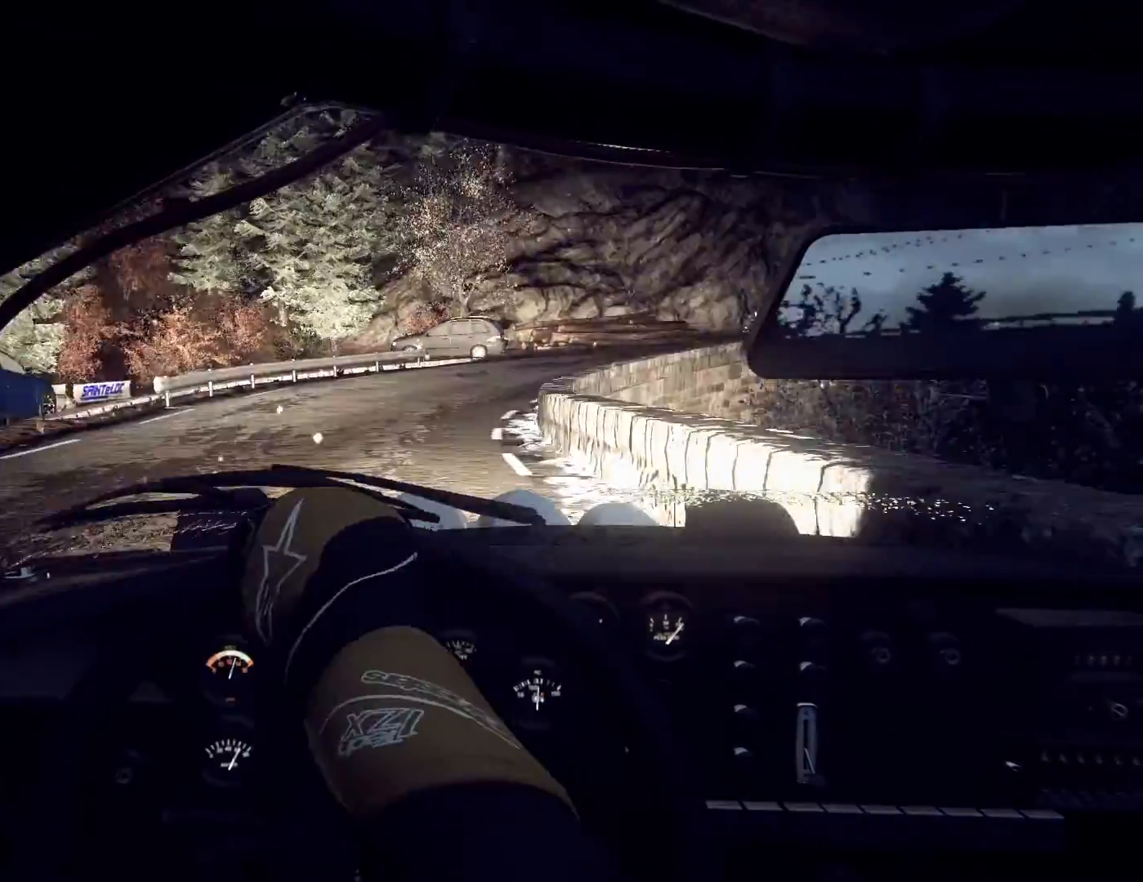
{"buttons": [], "left_stick": "right", "right_stick": "center", "events": [[67, "left_stick", "right"], [133, "right_stick", "up"], [333, "right_stick", "center"]]}
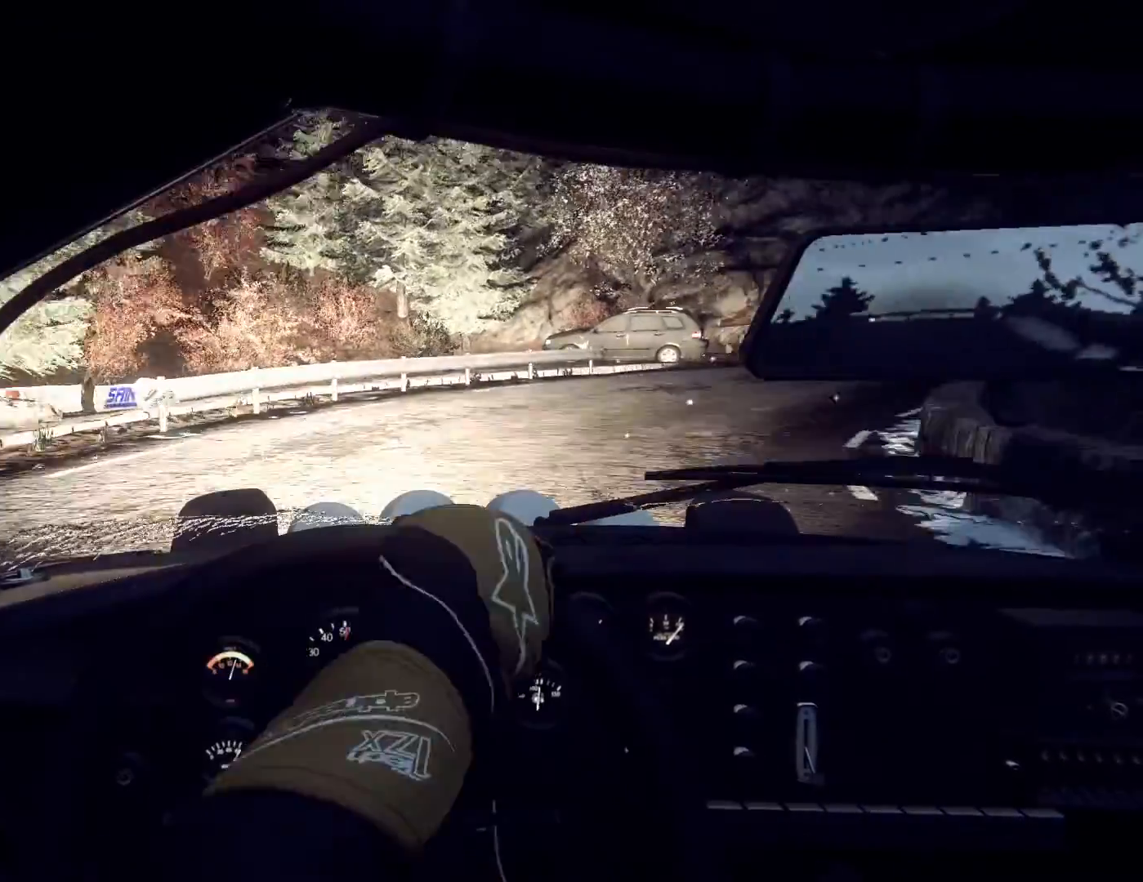
{"buttons": [], "left_stick": "left", "right_stick": "center", "events": [[133, "right_stick", "up"], [200, "left_stick", "center"], [300, "right_stick", "center"], [400, "left_stick", "right"], [500, "left_stick", "left"]]}
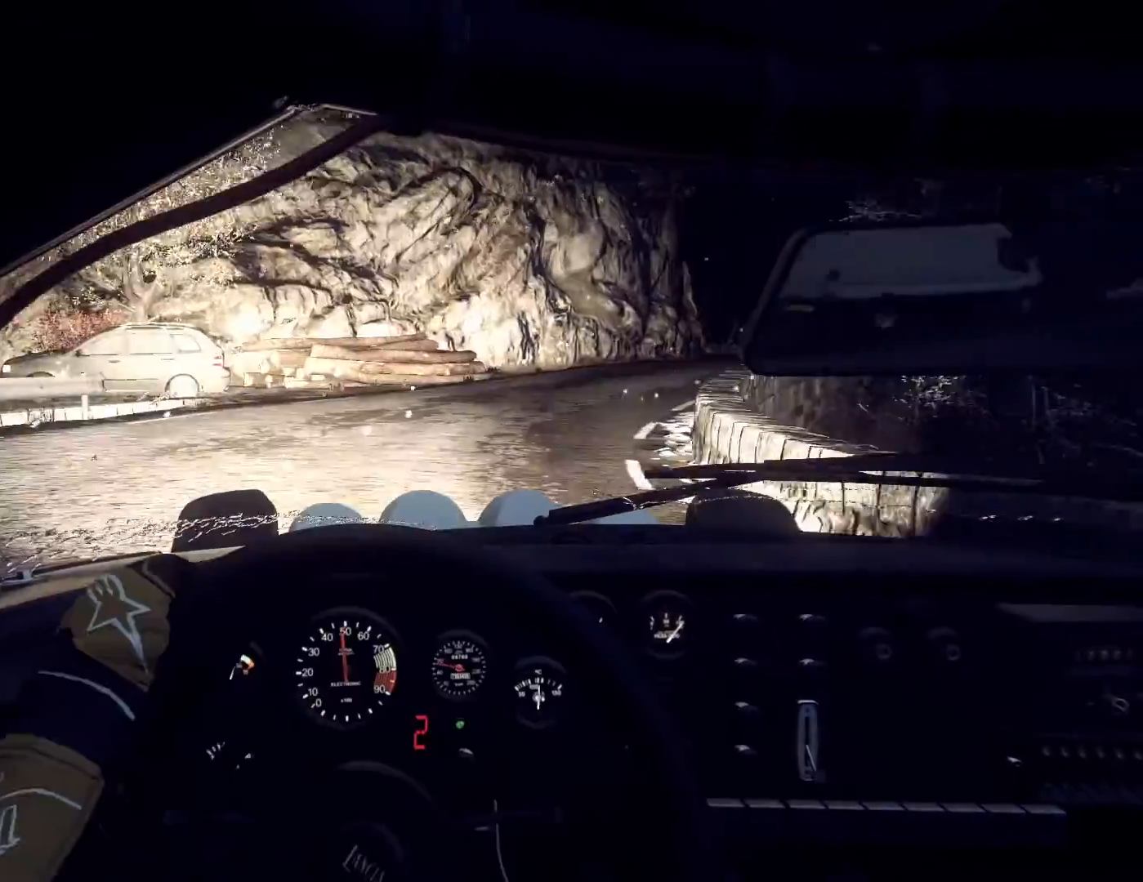
{"buttons": [], "left_stick": "center", "right_stick": "center", "events": [[33, "left_stick", "center"], [33, "right_stick", "up"], [200, "left_stick", "right"], [267, "right_stick", "center"], [467, "left_stick", "center"]]}
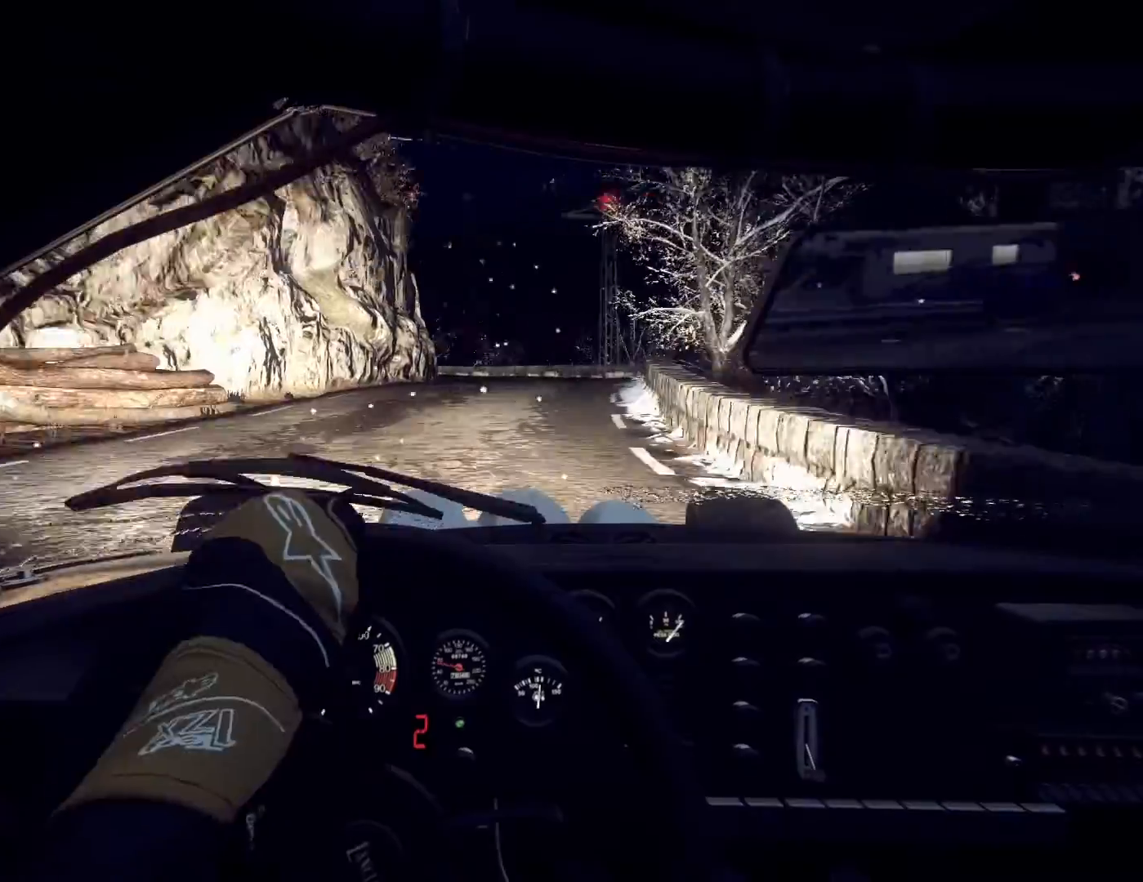
{"buttons": [], "left_stick": "left", "right_stick": "up", "events": [[33, "right_stick", "up"], [67, "left_stick", "right"], [133, "left_stick", "center"], [300, "left_stick", "left"]]}
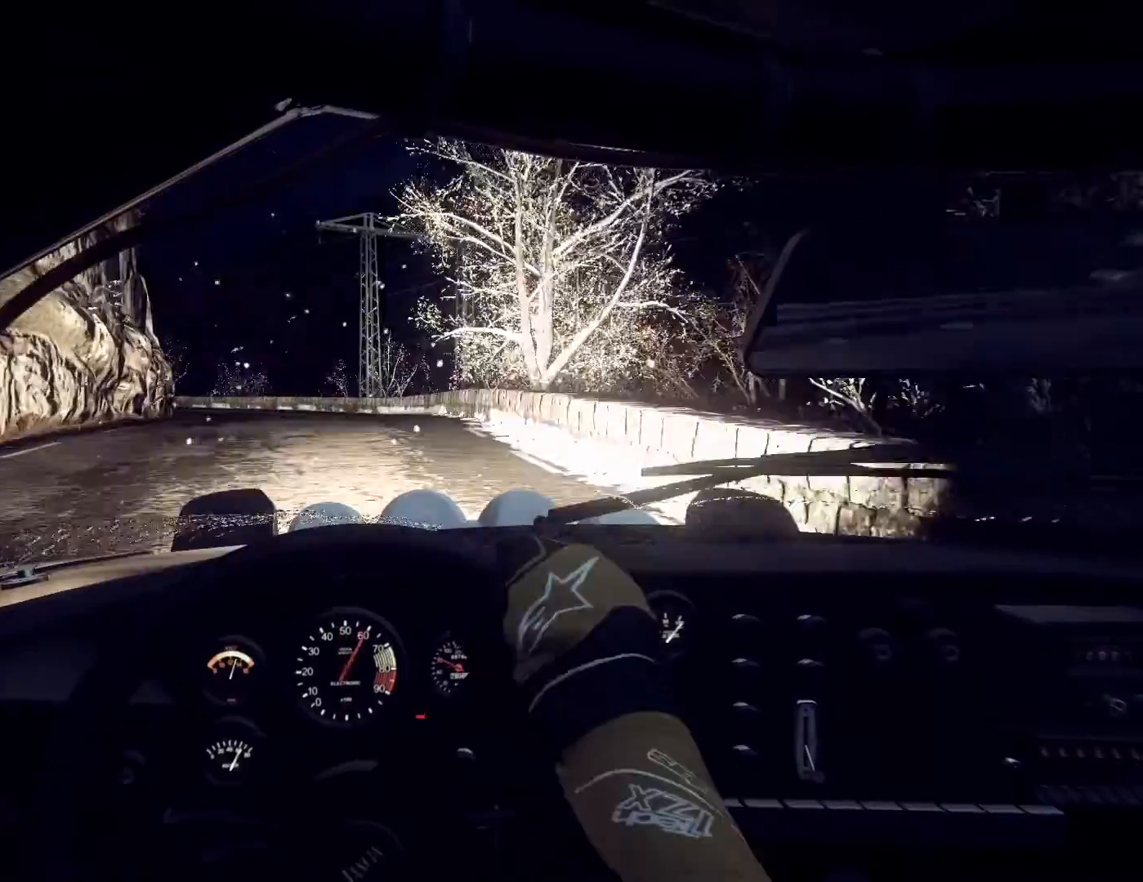
{"buttons": [], "left_stick": "left", "right_stick": "up", "events": [[33, "left_stick", "center"], [167, "left_stick", "left"], [300, "left_stick", "center"], [467, "left_stick", "left"]]}
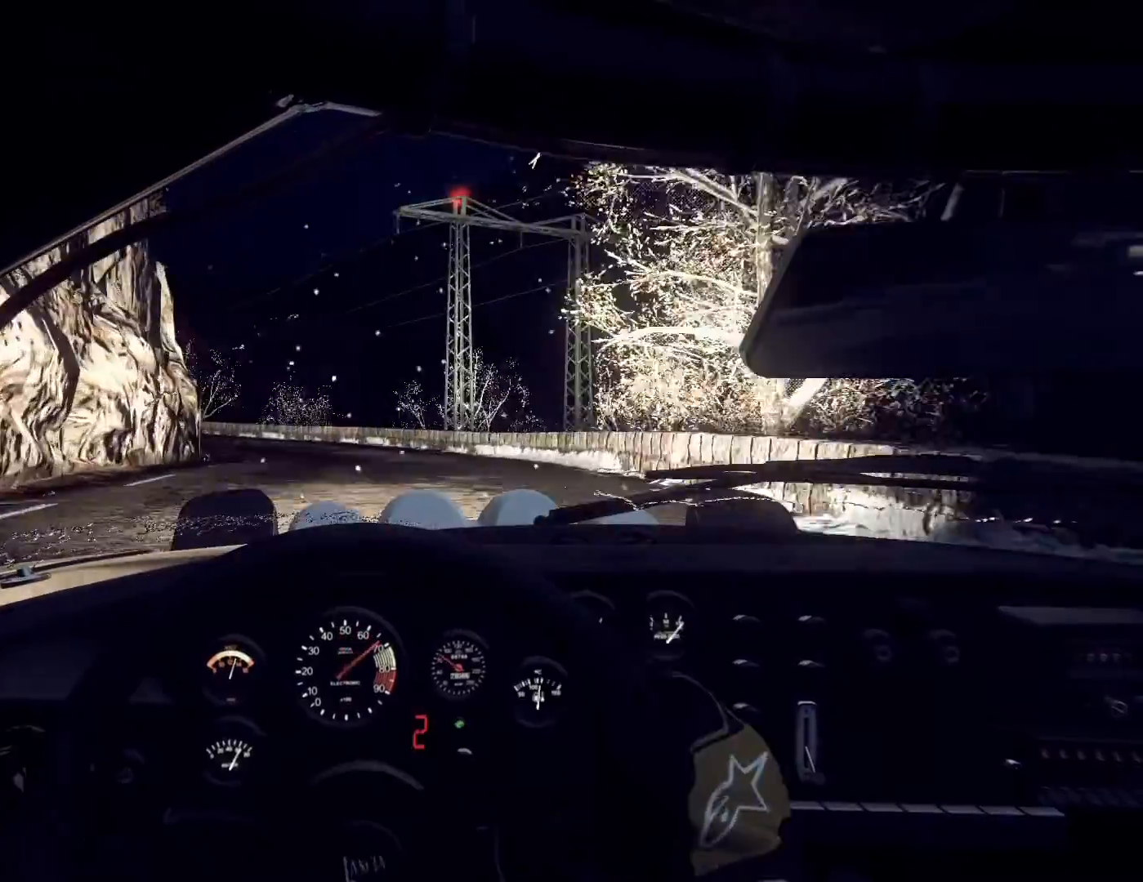
{"buttons": [], "left_stick": "left", "right_stick": "center", "events": [[233, "left_stick", "center"], [333, "left_stick", "left"], [500, "right_stick", "center"]]}
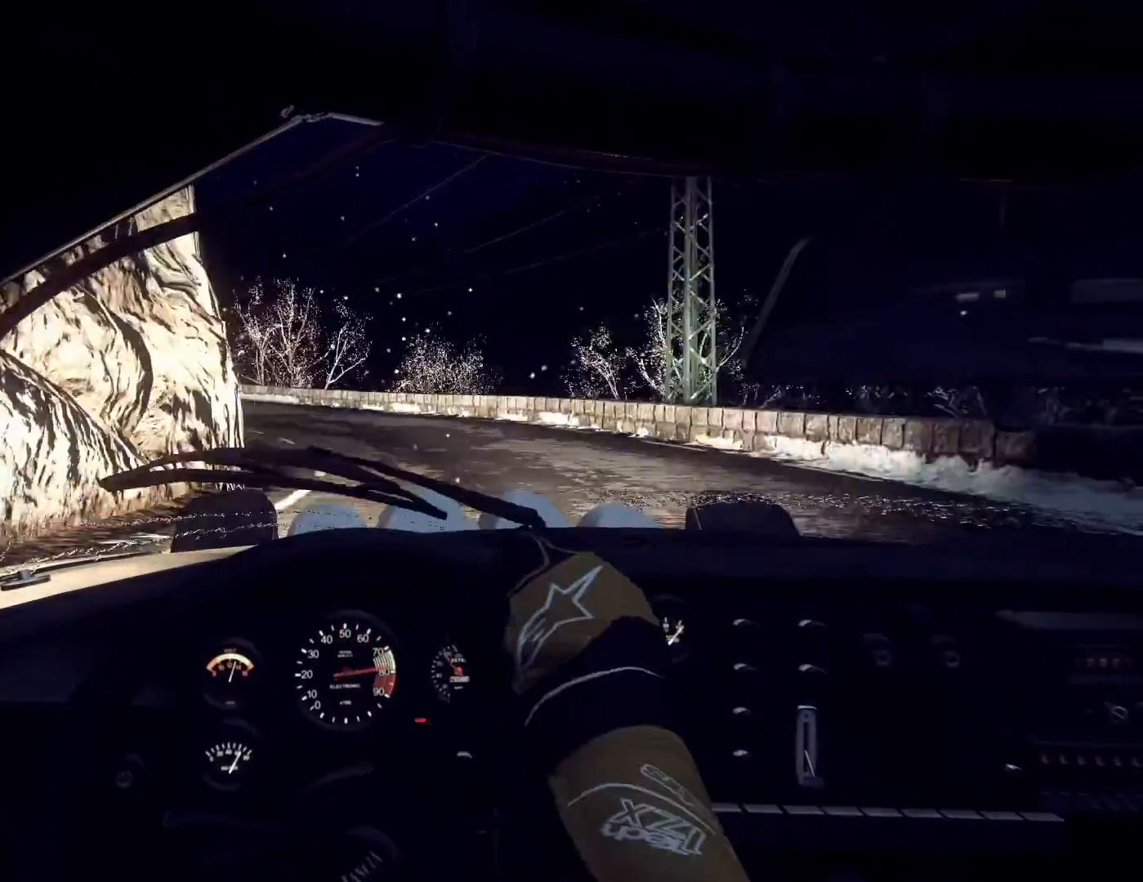
{"buttons": [], "left_stick": "right", "right_stick": "center", "events": [[67, "left_stick", "center"], [167, "left_stick", "left"], [233, "right_stick", "up"], [267, "left_stick", "center"], [333, "right_stick", "center"], [433, "left_stick", "right"]]}
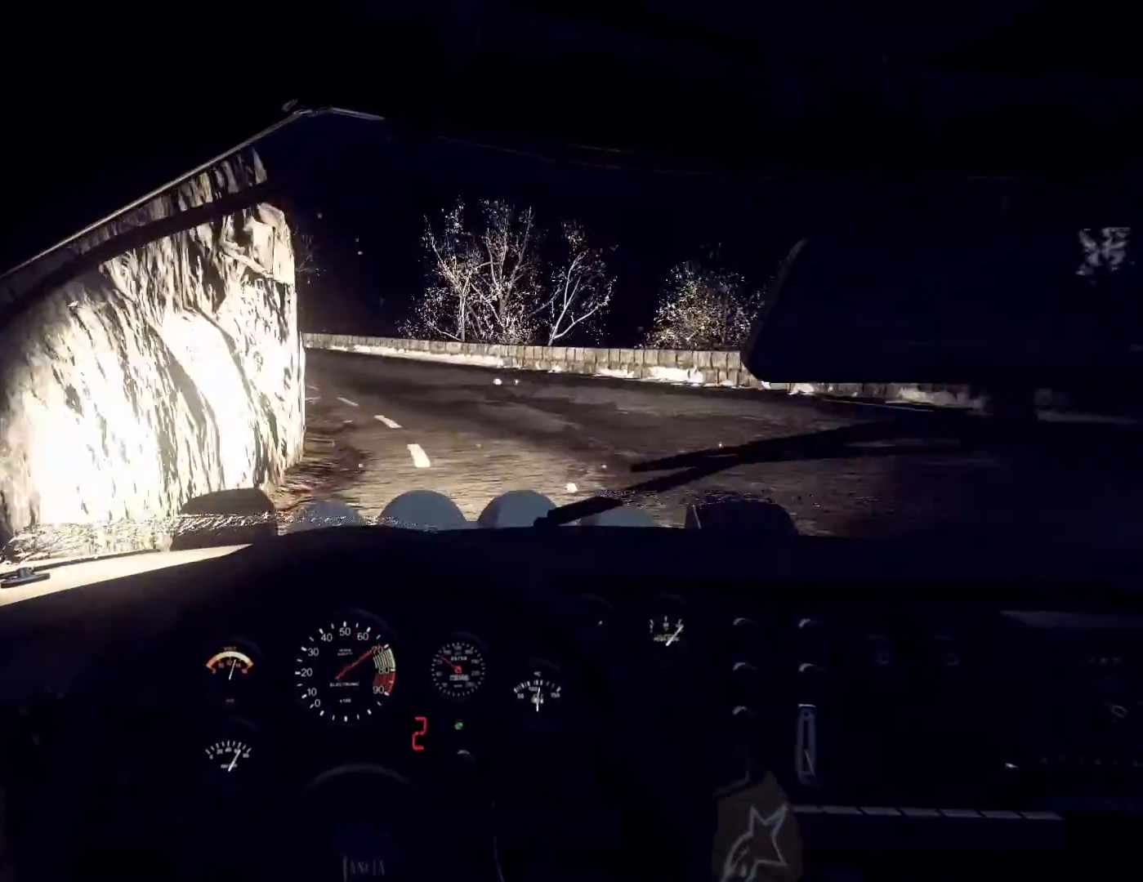
{"buttons": [], "left_stick": "down-left", "right_stick": "up", "events": [[67, "left_stick", "center"], [233, "left_stick", "down-left"], [233, "right_stick", "up"]]}
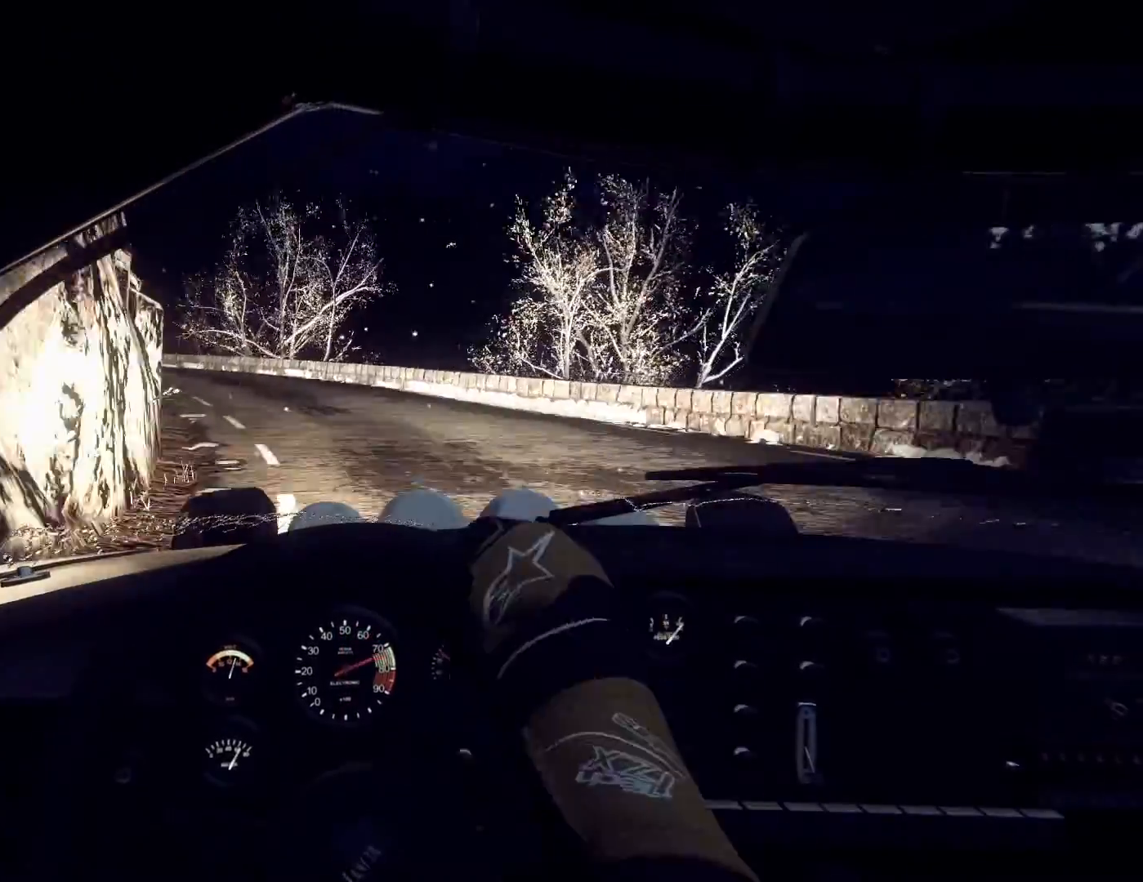
{"buttons": [], "left_stick": "left", "right_stick": "up", "events": [[67, "left_stick", "center"], [67, "right_stick", "center"], [167, "left_stick", "down-left"], [333, "right_stick", "up"], [367, "left_stick", "center"], [467, "left_stick", "left"]]}
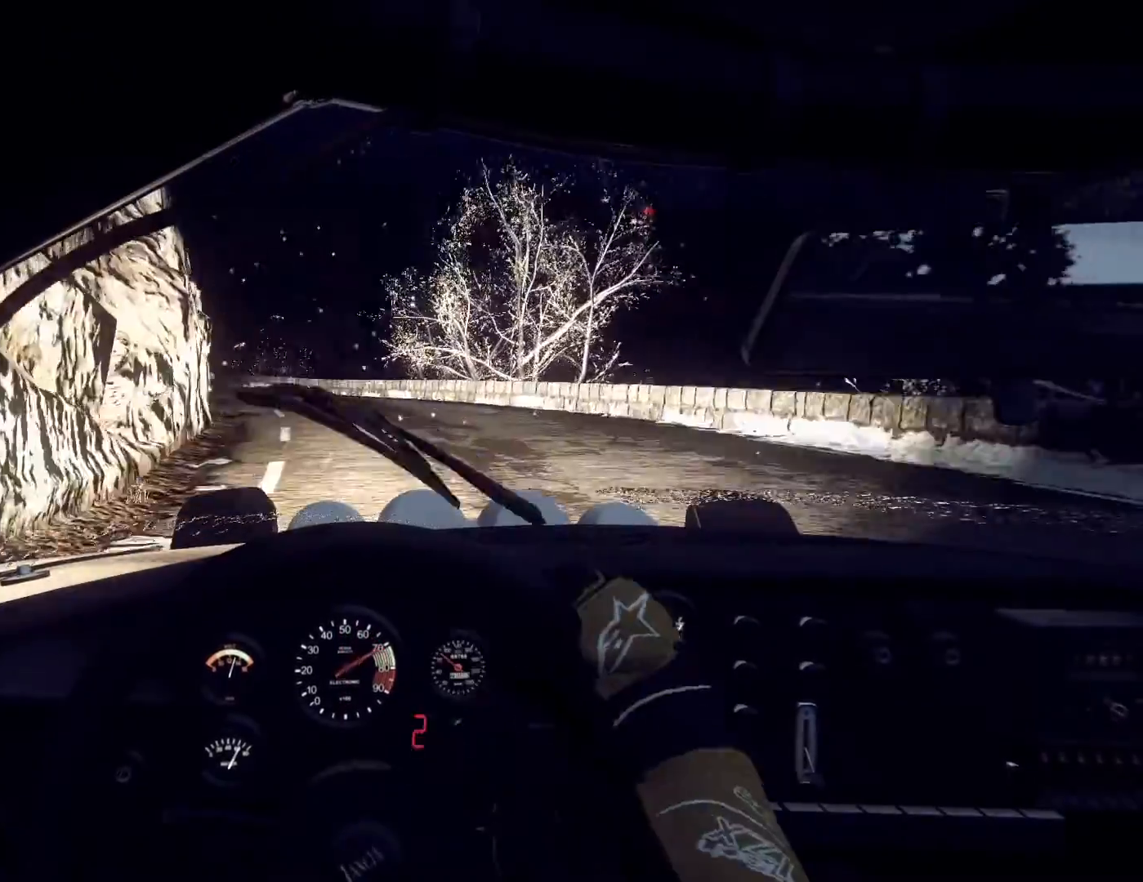
{"buttons": [], "left_stick": "center", "right_stick": "up", "events": [[33, "right_stick", "center"], [133, "left_stick", "center"], [167, "R1", "down"], [200, "R1", "up"], [300, "left_stick", "right"], [367, "right_stick", "up"], [467, "left_stick", "center"]]}
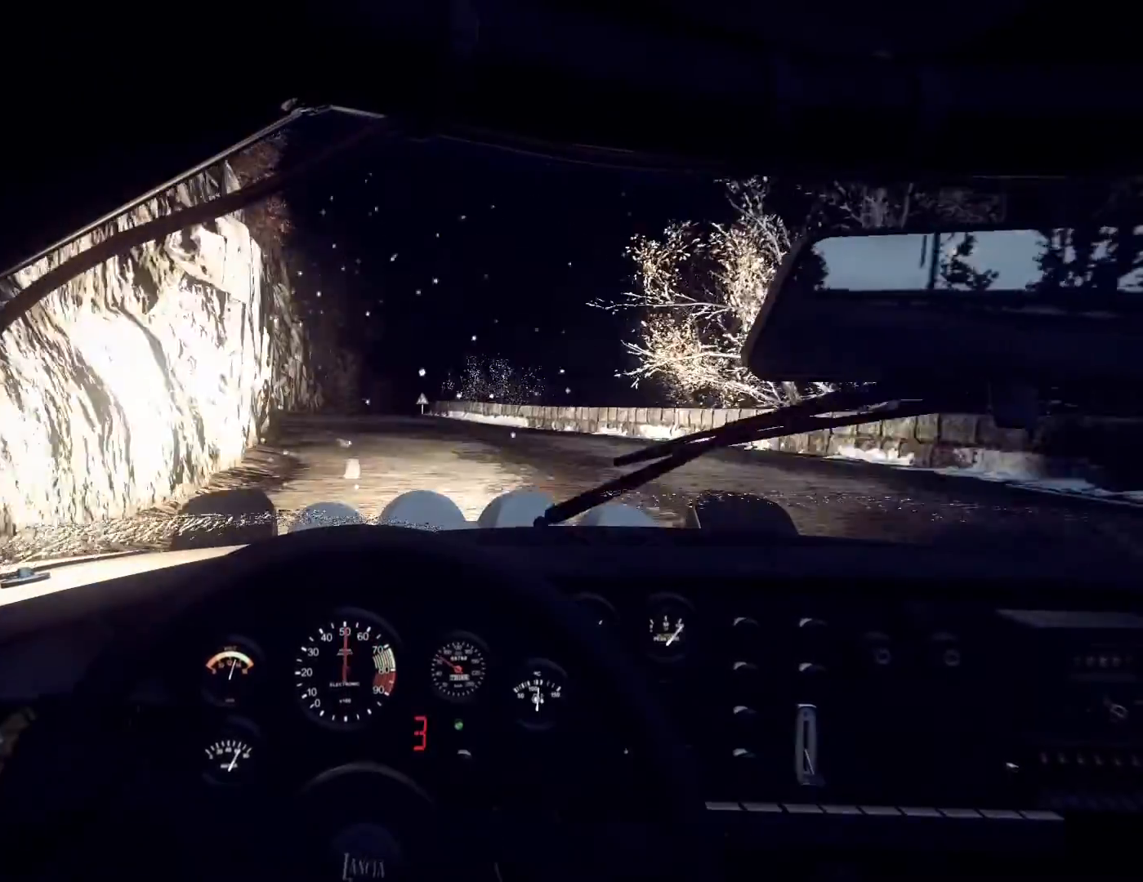
{"buttons": [], "left_stick": "center", "right_stick": "up", "events": [[67, "left_stick", "right"], [267, "left_stick", "center"], [367, "left_stick", "down-left"], [500, "left_stick", "center"]]}
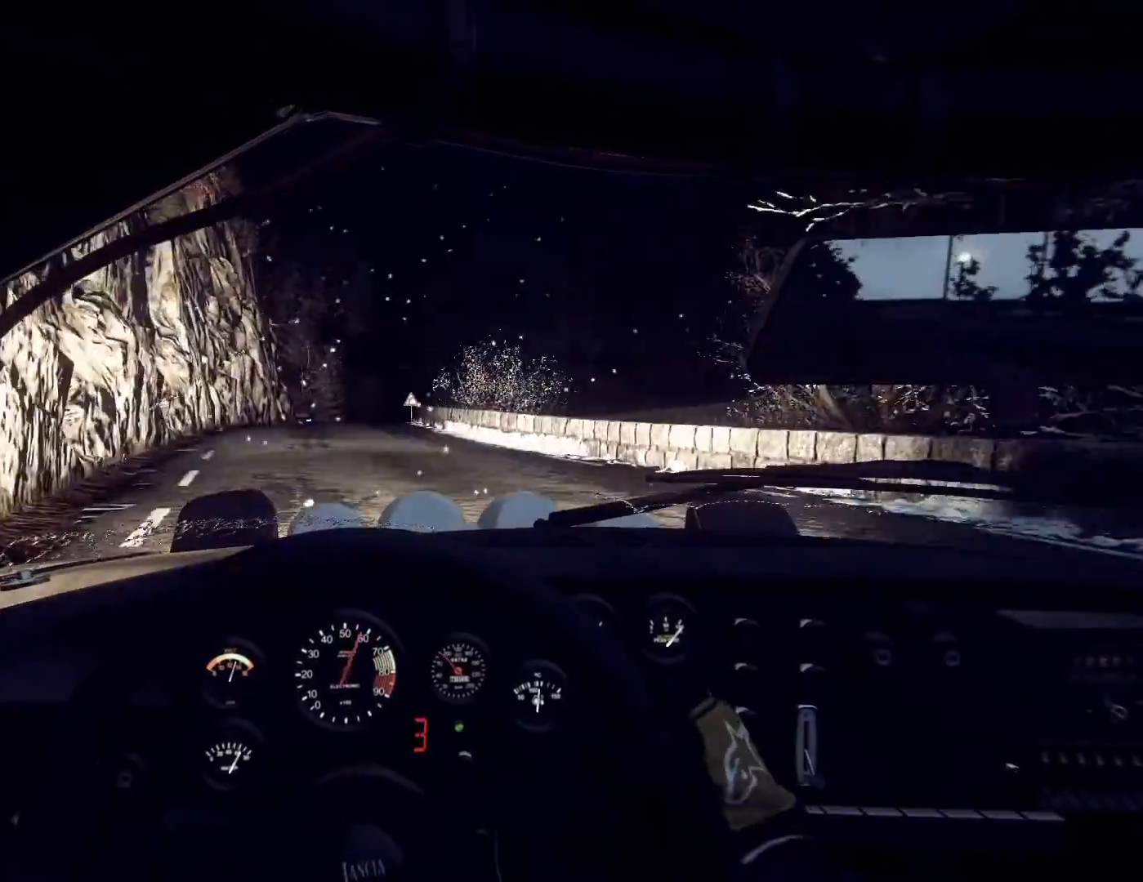
{"buttons": [], "left_stick": "center", "right_stick": "up", "events": [[100, "left_stick", "left"], [167, "left_stick", "center"]]}
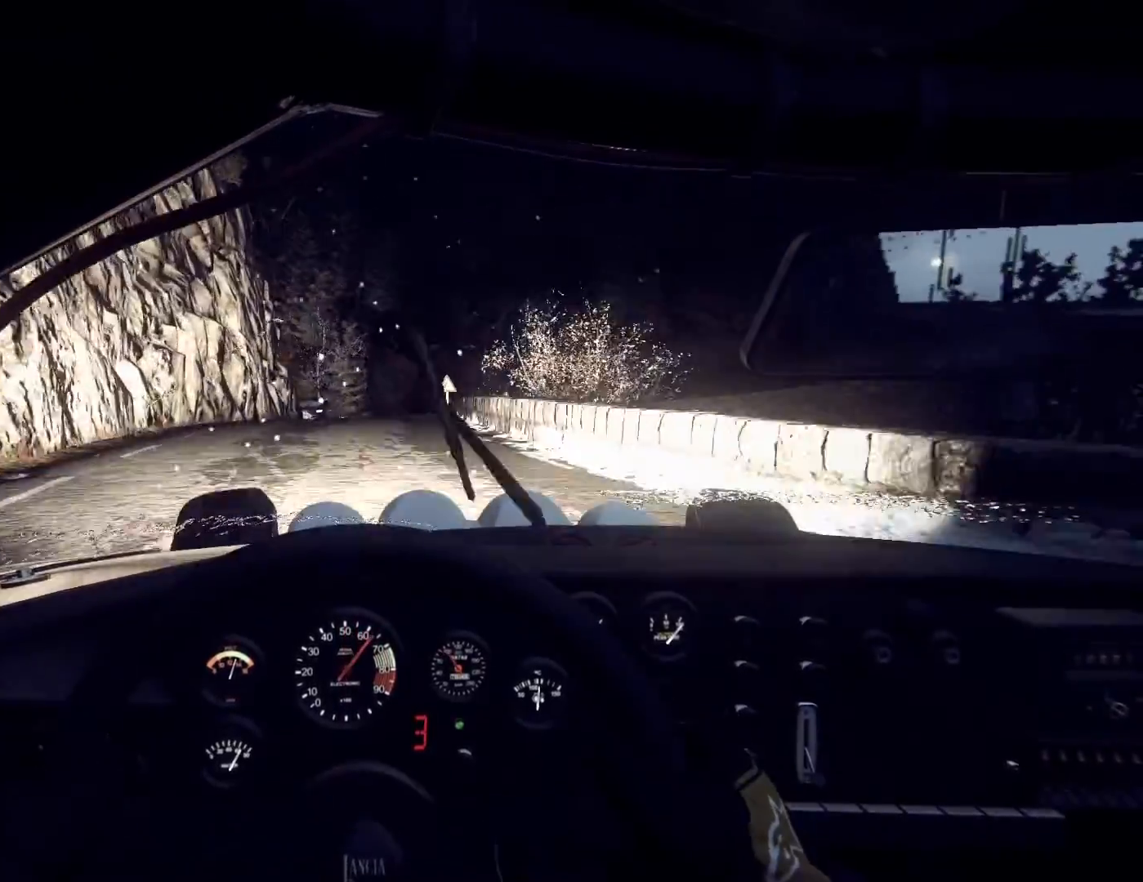
{"buttons": [], "left_stick": "center", "right_stick": "up", "events": [[167, "left_stick", "down-left"], [267, "left_stick", "center"]]}
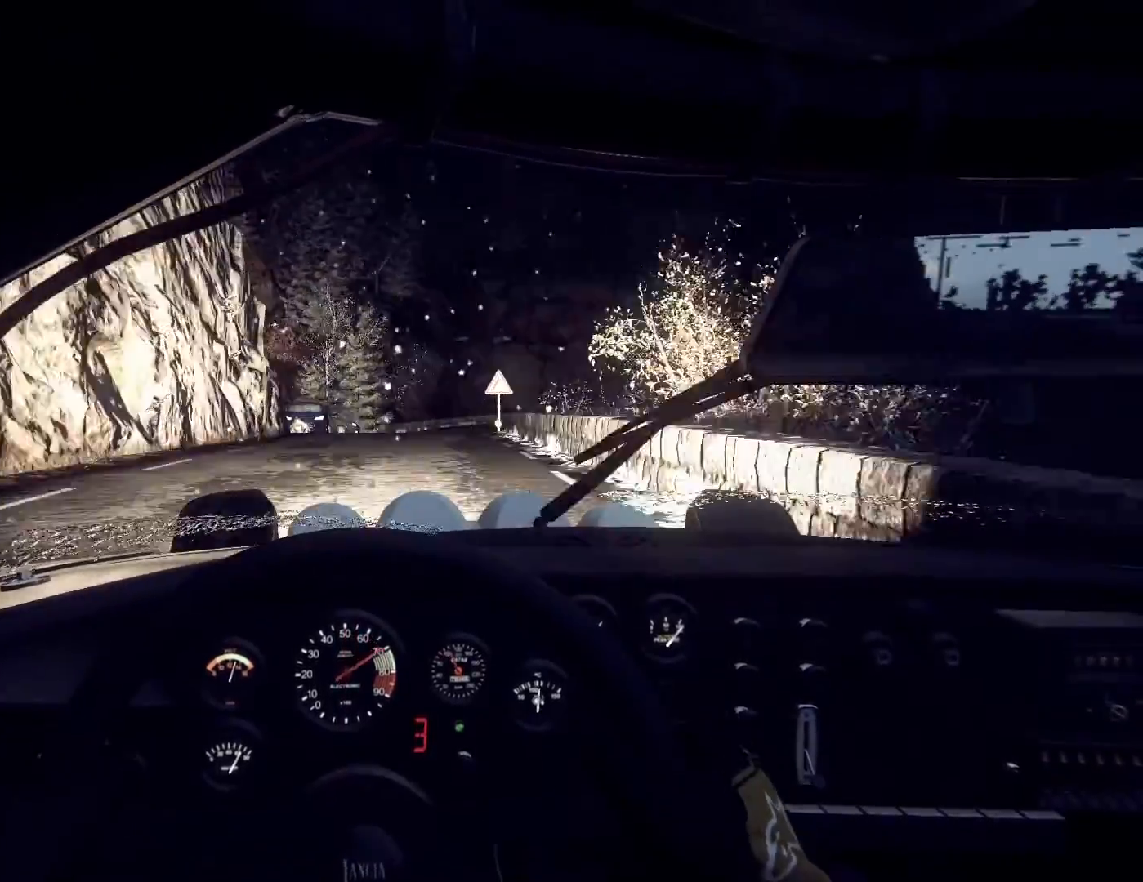
{"buttons": [], "left_stick": "right", "right_stick": "center", "events": [[133, "left_stick", "right"], [167, "right_stick", "center"], [300, "left_stick", "center"], [333, "right_stick", "up"], [433, "left_stick", "right"], [433, "right_stick", "center"]]}
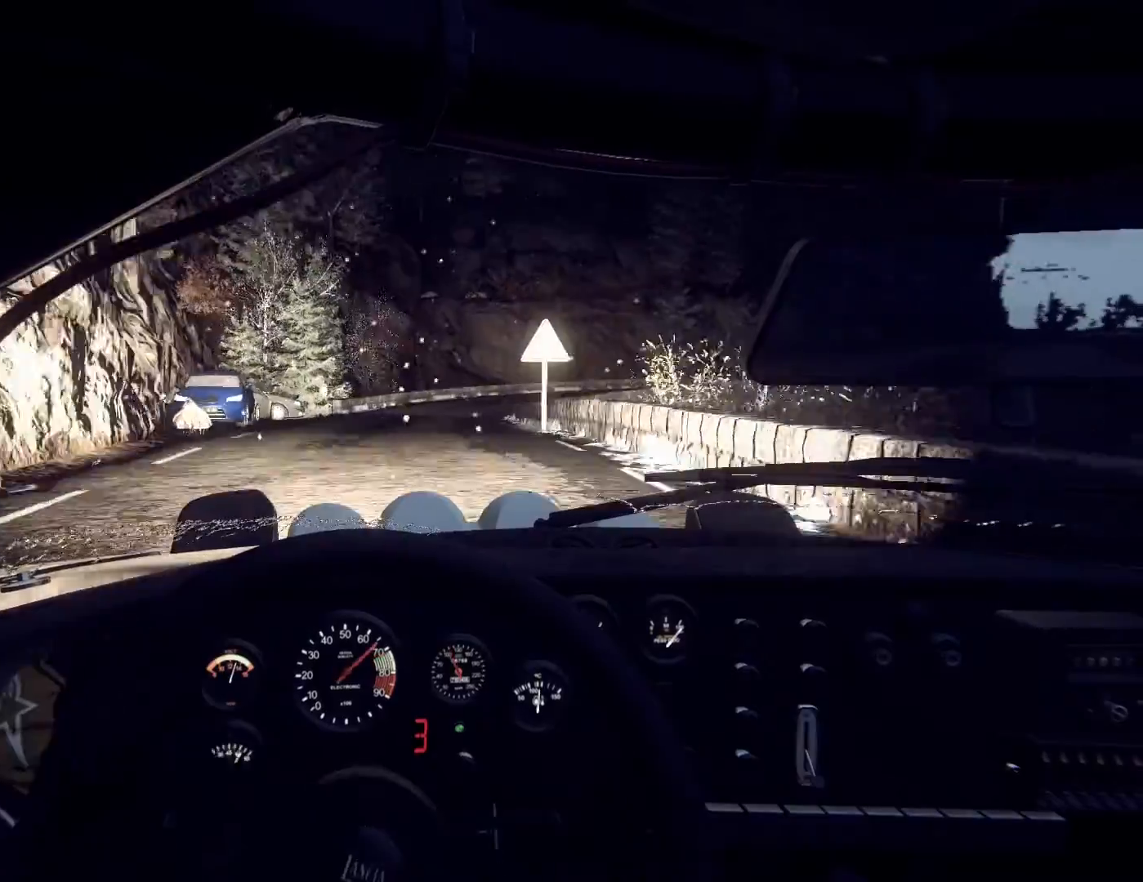
{"buttons": [], "left_stick": "center", "right_stick": "center", "events": [[33, "left_stick", "center"], [100, "right_stick", "up"], [267, "right_stick", "center"], [333, "left_stick", "right"], [367, "L2", "down"], [467, "L2", "up"], [467, "left_stick", "center"]]}
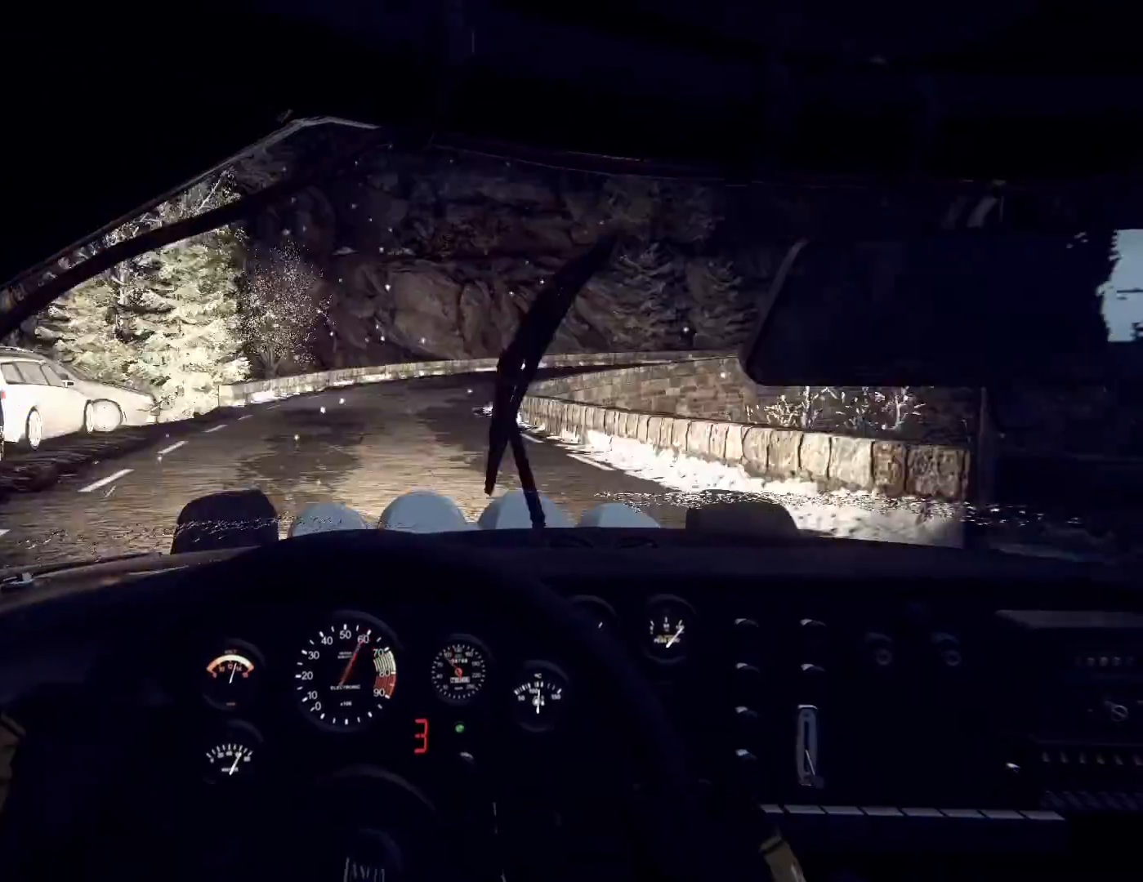
{"buttons": [], "left_stick": "center", "right_stick": "center", "events": [[67, "right_stick", "up"], [100, "L2", "down"], [100, "left_stick", "right"], [133, "right_stick", "center"], [267, "L1", "down"], [267, "L2", "up"], [333, "L1", "up"], [433, "L2", "down"], [500, "L2", "up"], [500, "left_stick", "center"]]}
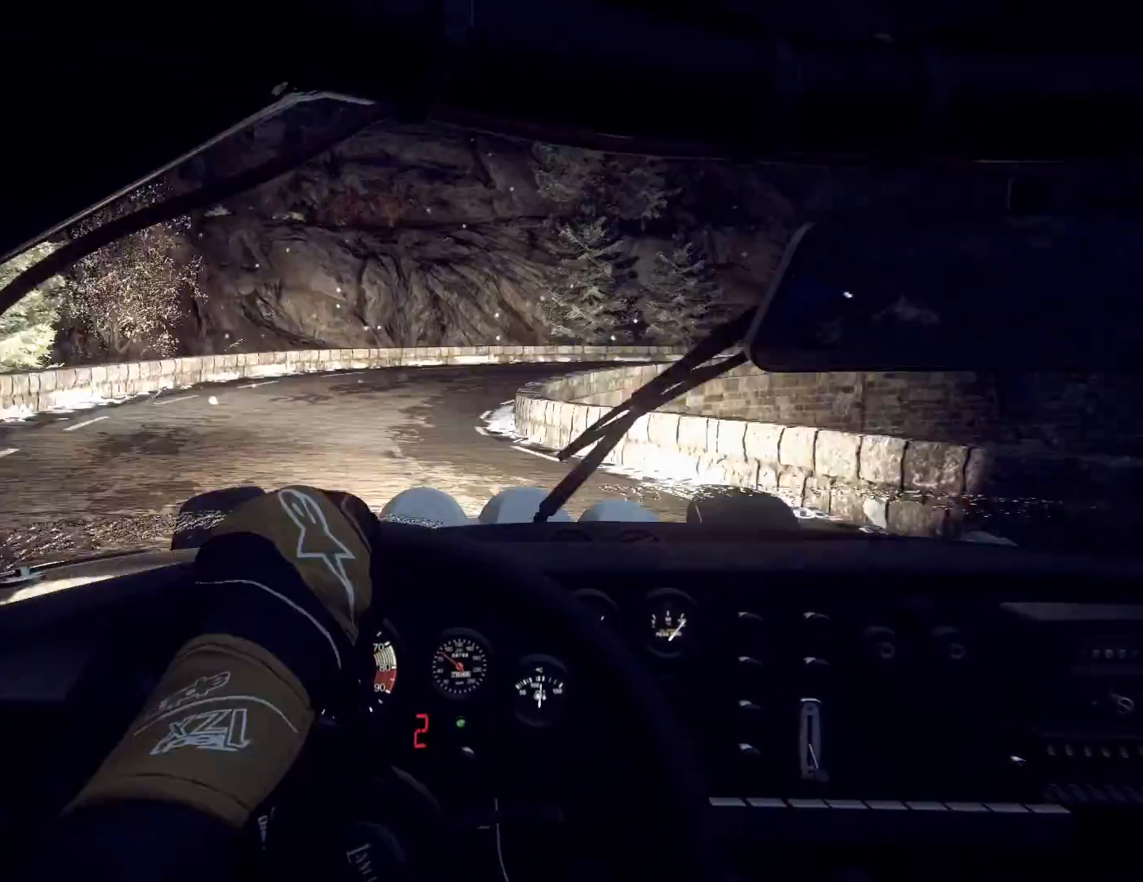
{"buttons": ["L2"], "left_stick": "right", "right_stick": "center", "events": [[100, "right_stick", "up"], [133, "L2", "down"], [167, "left_stick", "right"], [233, "L2", "up"], [267, "right_stick", "center"], [367, "left_stick", "center"], [500, "L2", "down"], [500, "left_stick", "right"]]}
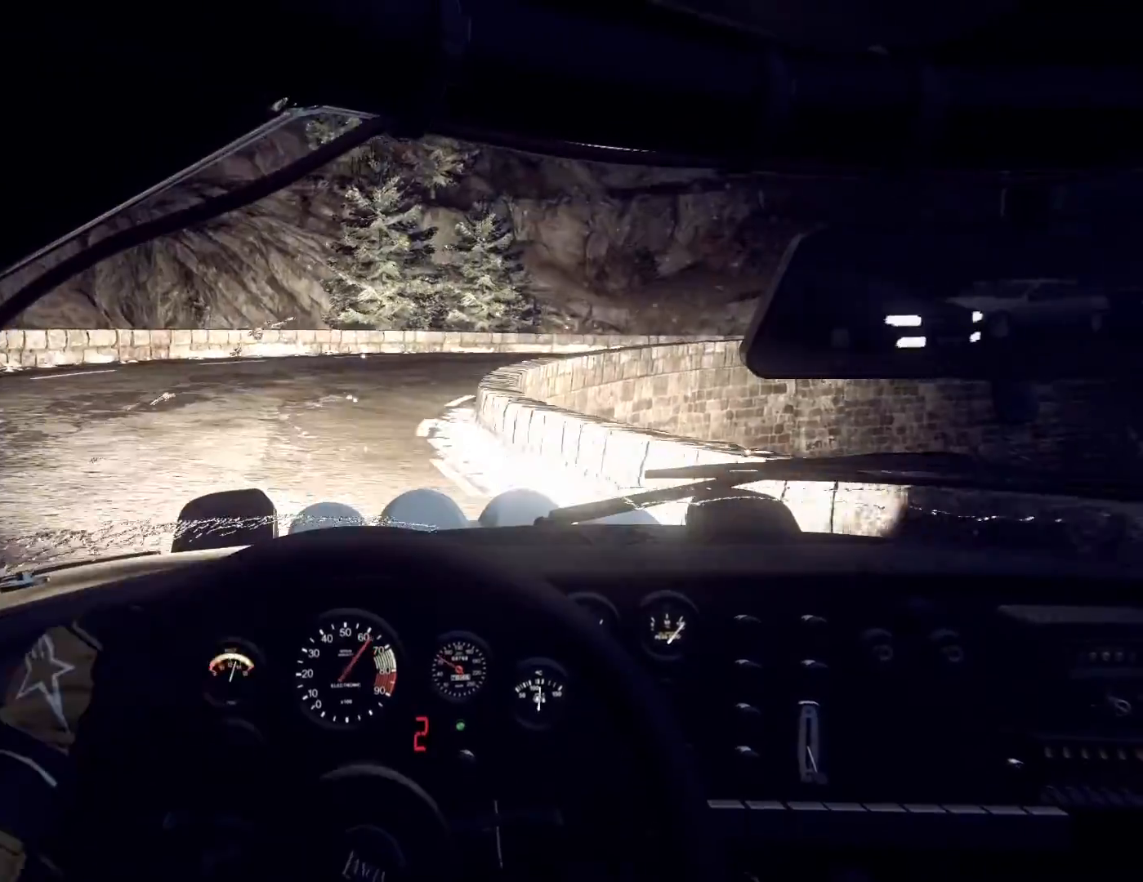
{"buttons": [], "left_stick": "right", "right_stick": "center", "events": [[67, "L2", "up"], [100, "right_stick", "up"], [200, "right_stick", "center"], [367, "left_stick", "center"], [367, "right_stick", "up"], [433, "left_stick", "right"], [500, "right_stick", "center"]]}
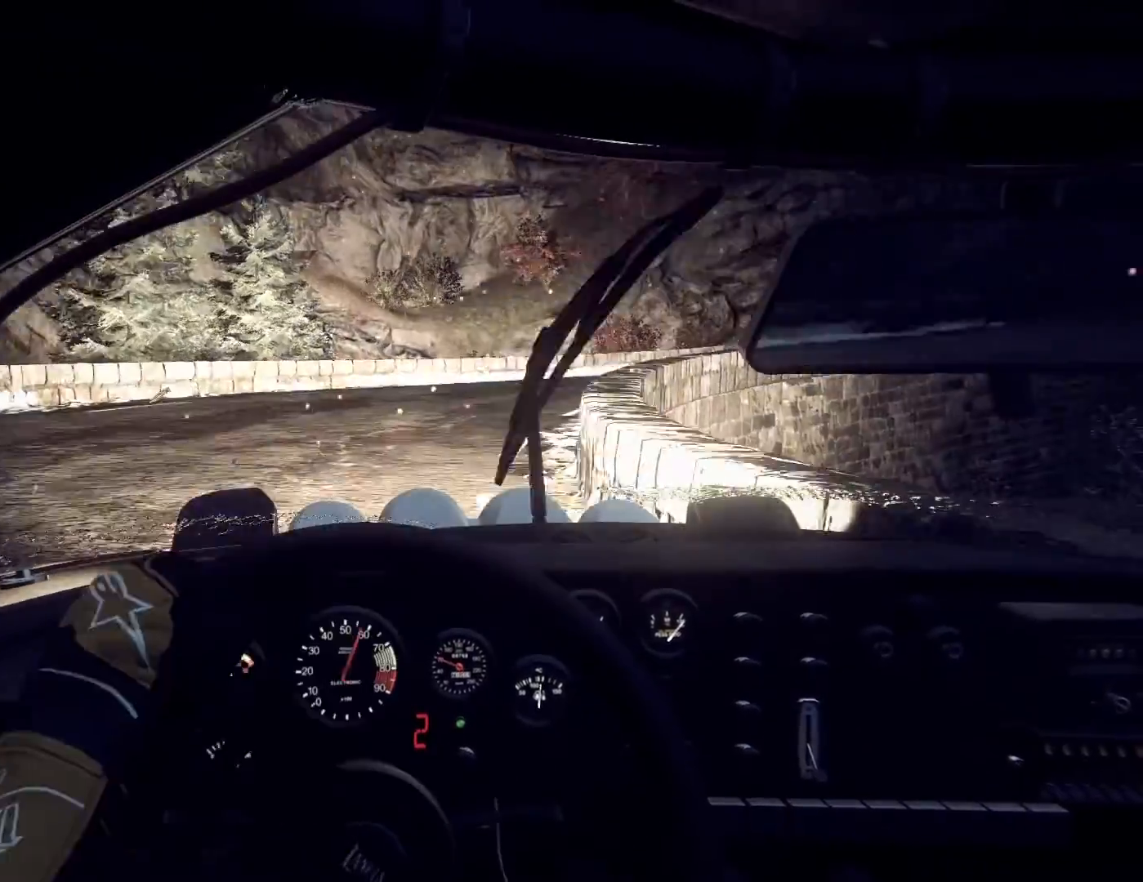
{"buttons": [], "left_stick": "left", "right_stick": "up", "events": [[467, "right_stick", "up"], [500, "left_stick", "left"]]}
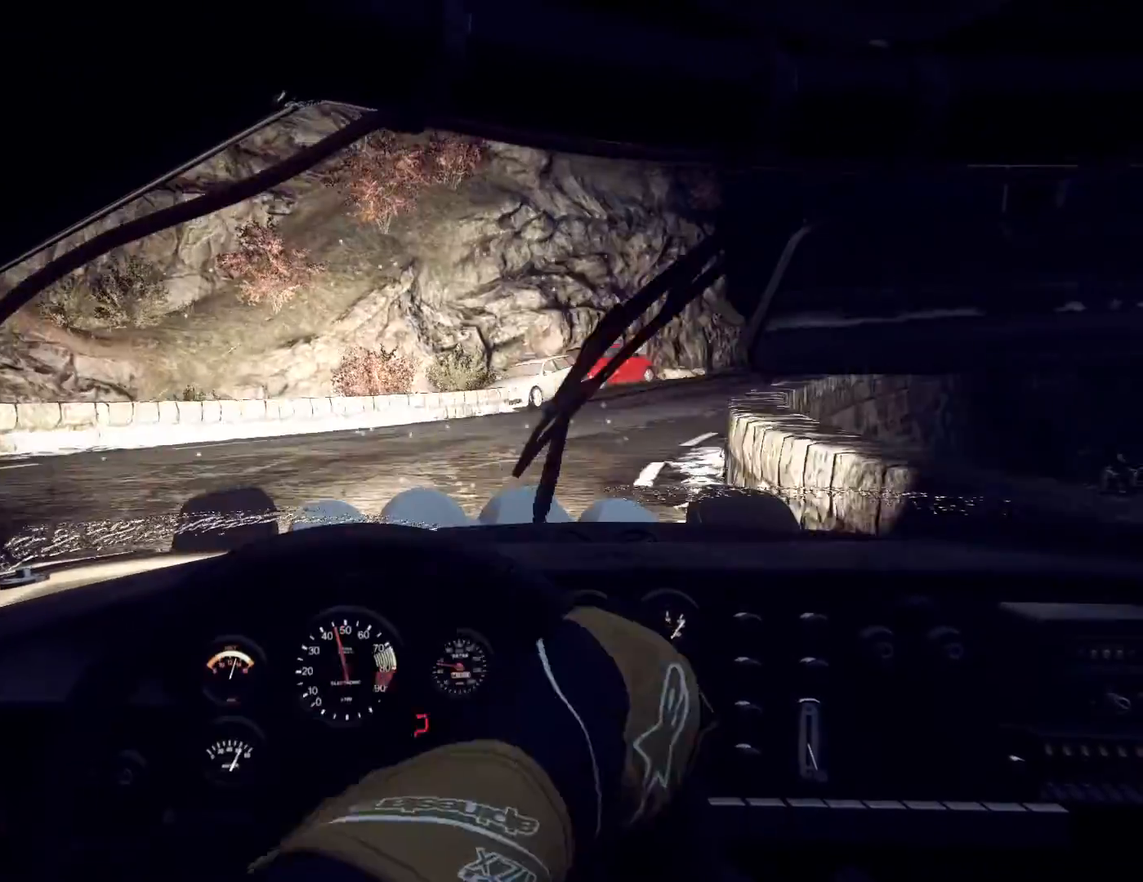
{"buttons": [], "left_stick": "center", "right_stick": "up", "events": [[67, "left_stick", "center"], [100, "right_stick", "center"], [200, "left_stick", "down-left"], [300, "left_stick", "center"], [333, "right_stick", "up"]]}